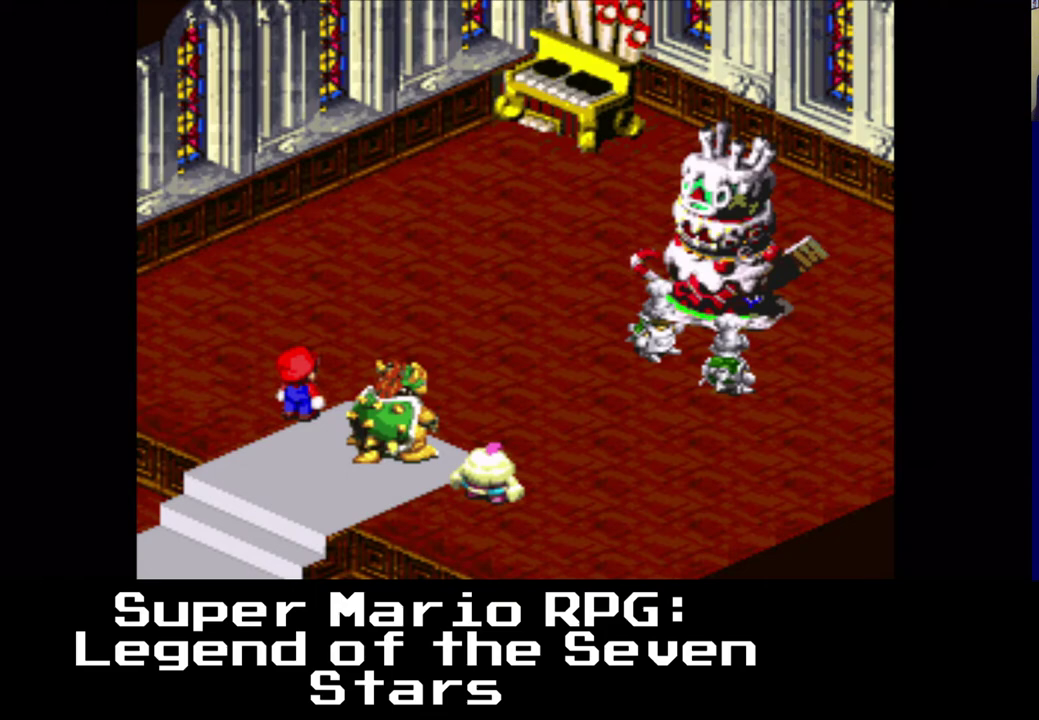
Gameplay with a controller (Xbox layout); each line is a JSON object with the inputs held at the frame after it. "events" lists button and stick changes between this image and that frame as [ms after this image, input, new state], when the widget could be followed in between. Not read: left_stick right_stick.
{"buttons": [], "events": []}
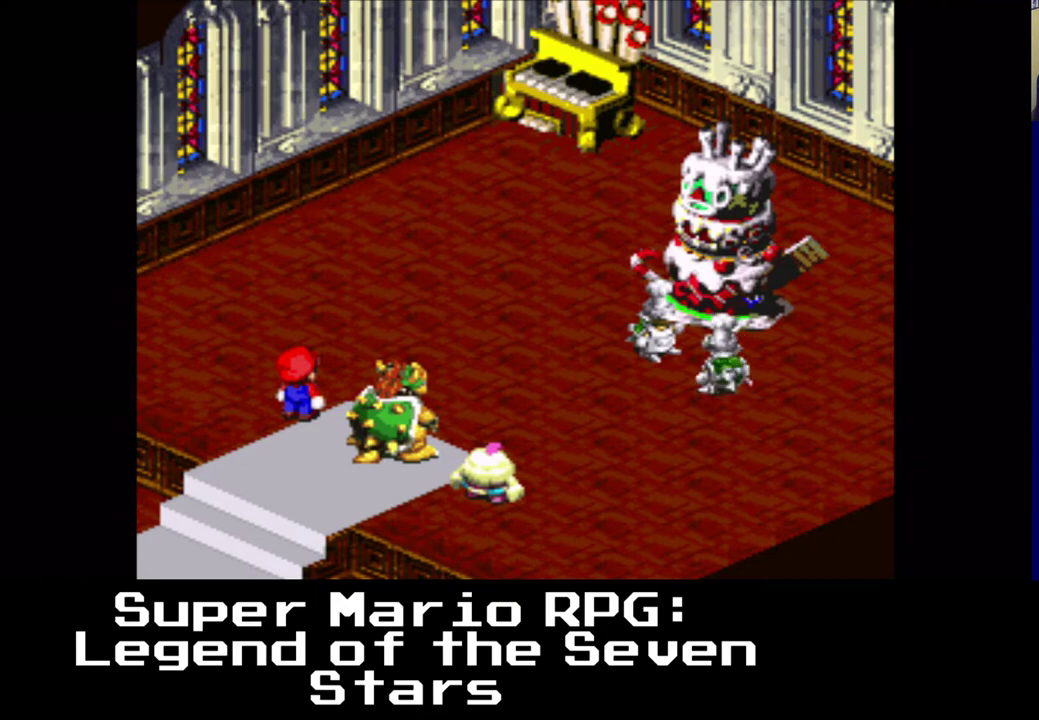
{"buttons": [], "events": []}
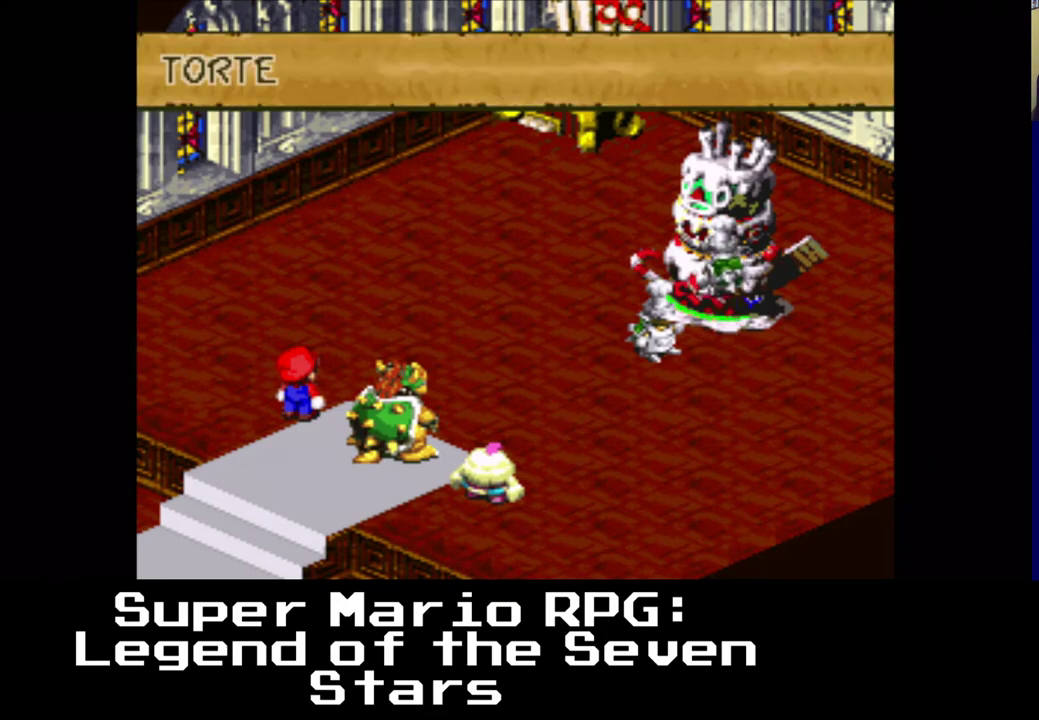
{"buttons": [], "events": []}
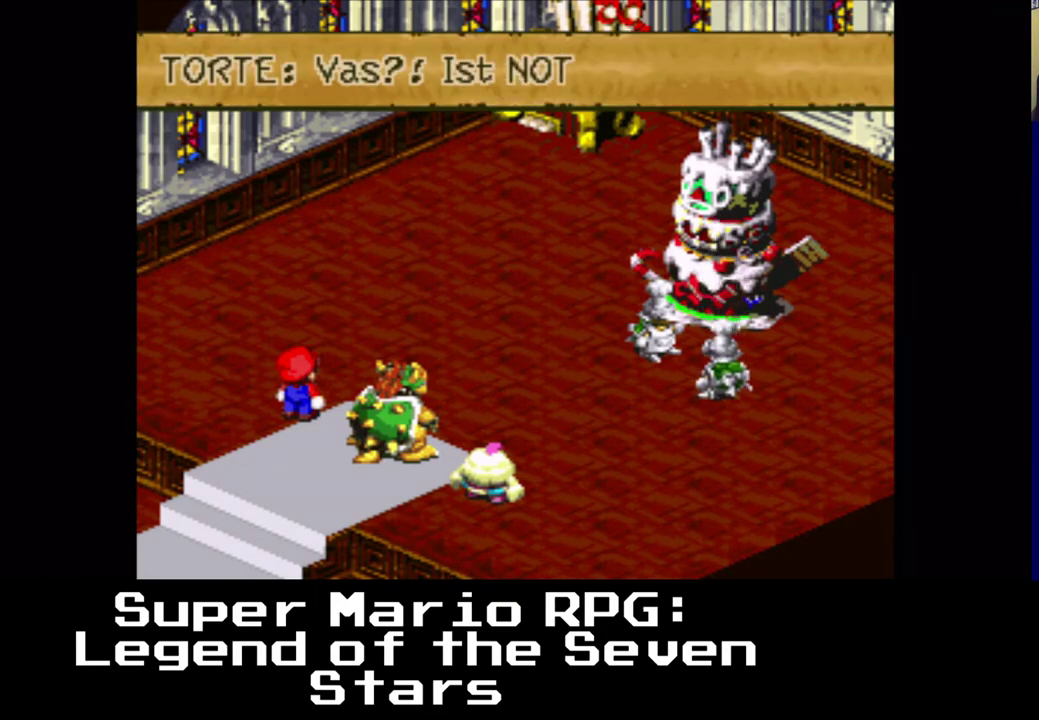
{"buttons": [], "events": []}
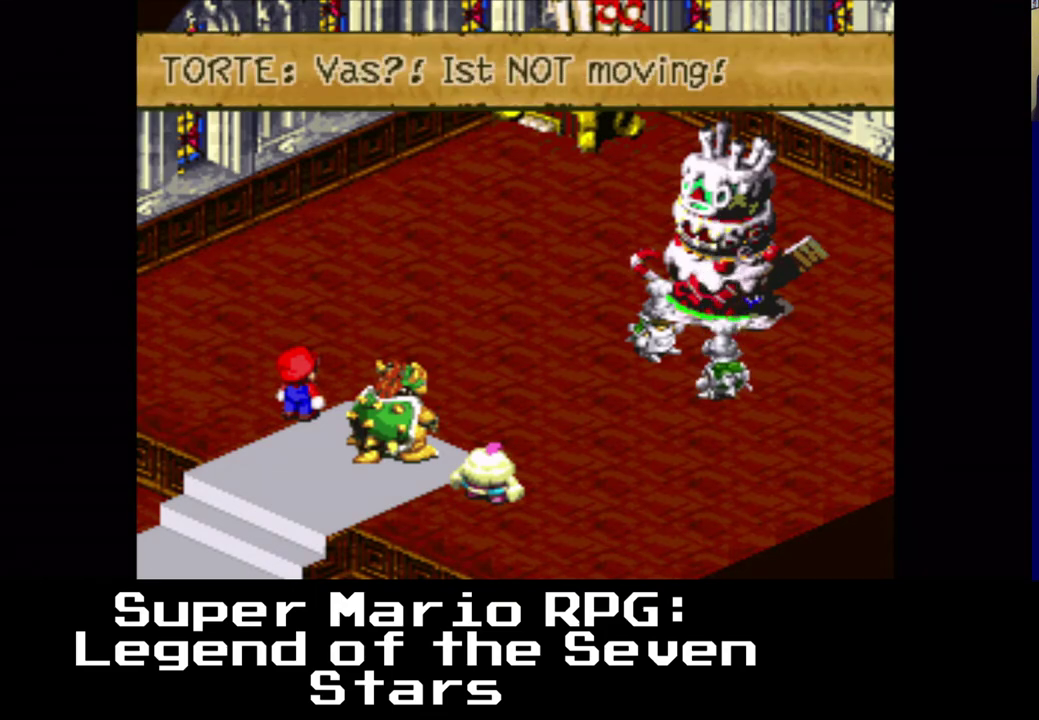
{"buttons": [], "events": []}
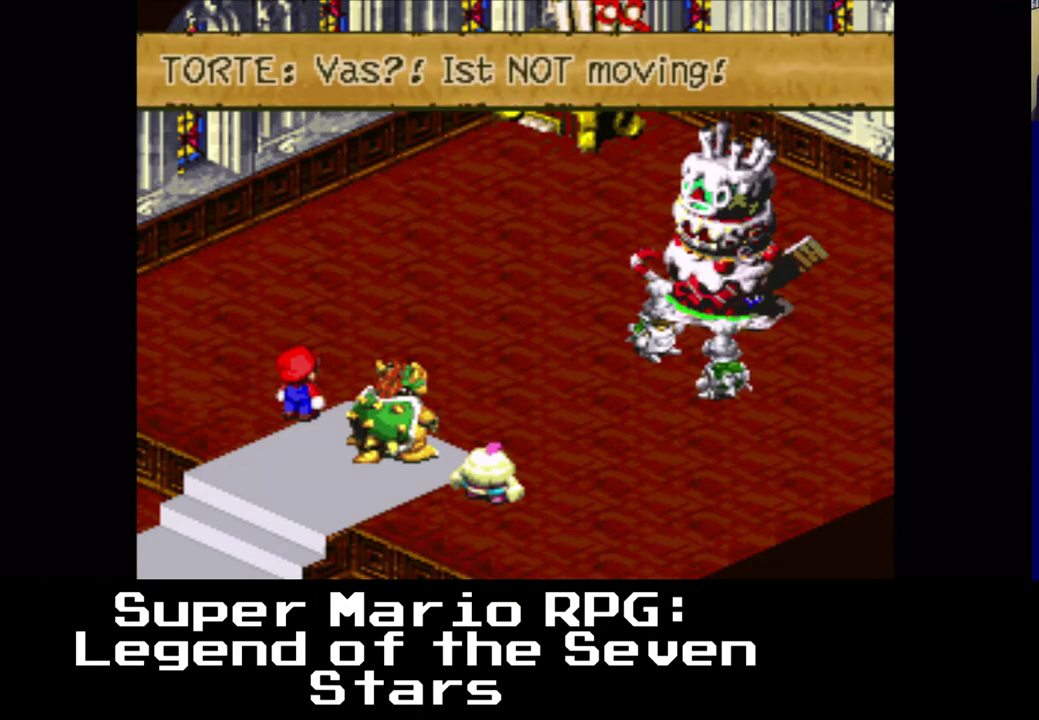
{"buttons": [], "events": []}
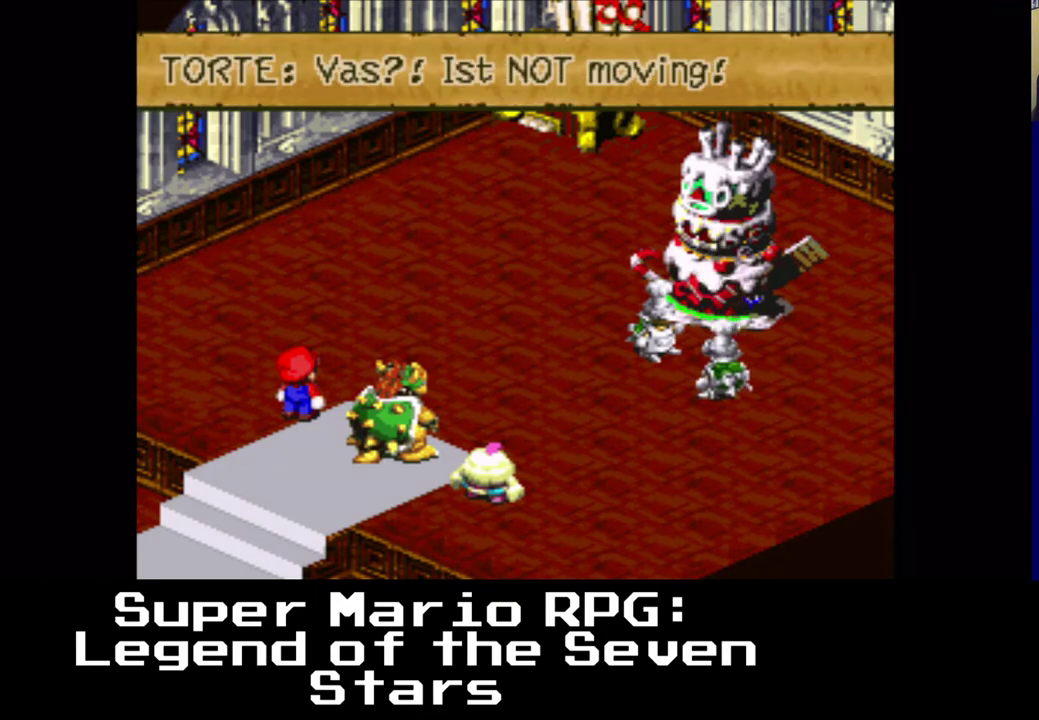
{"buttons": [], "events": []}
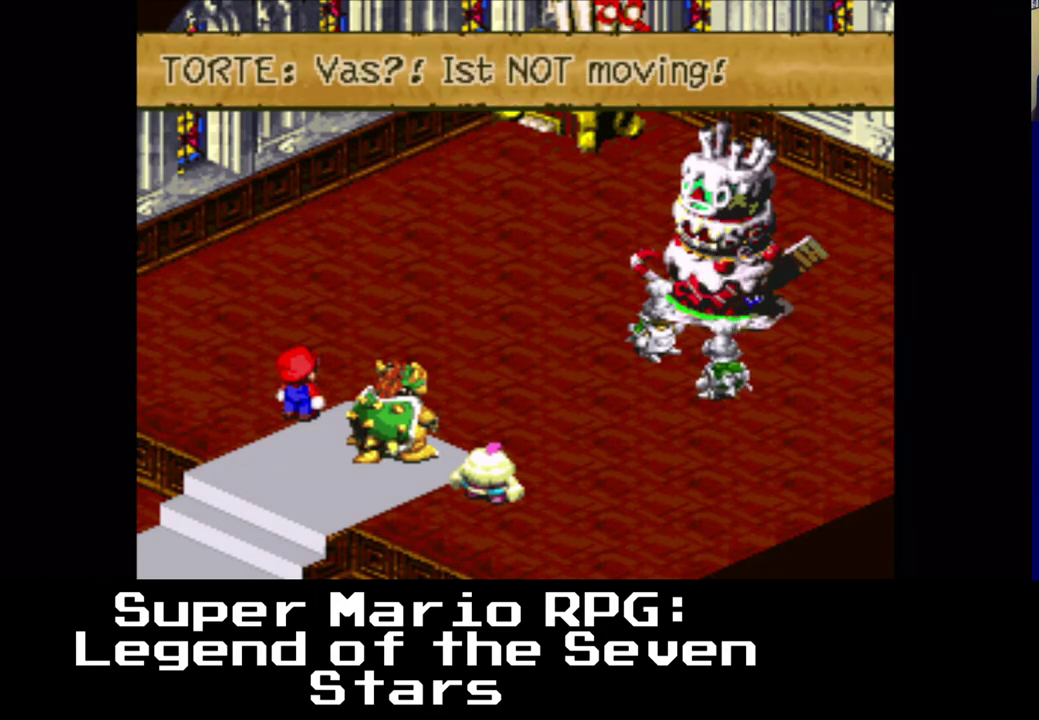
{"buttons": [], "events": [[283, "B", "down"], [433, "B", "up"]]}
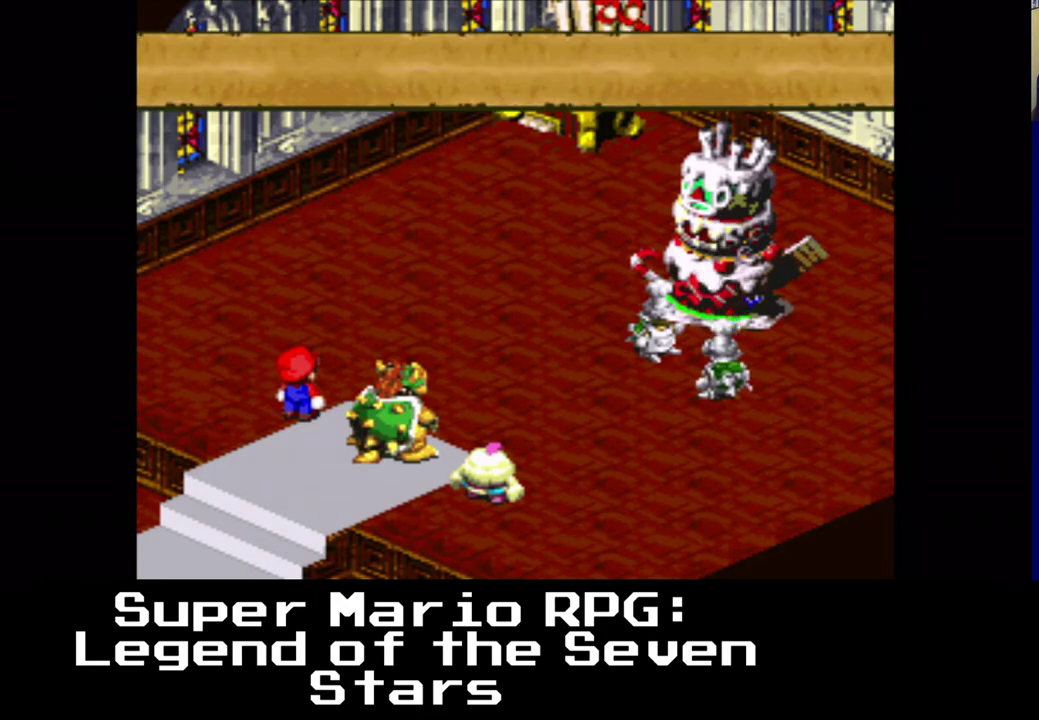
{"buttons": [], "events": []}
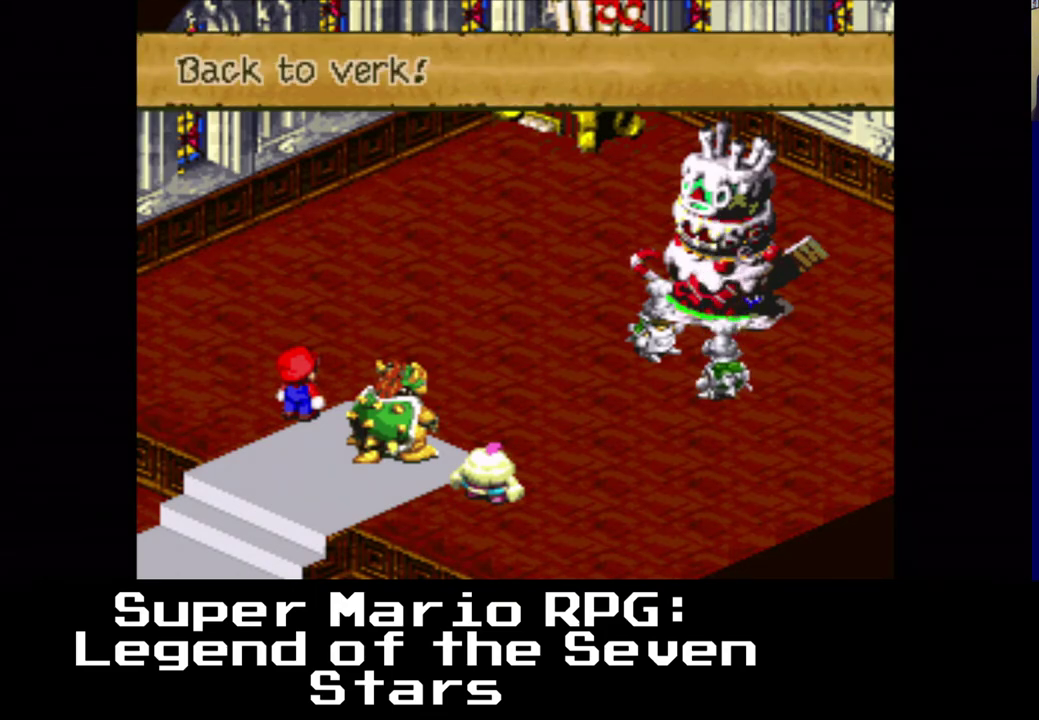
{"buttons": [], "events": []}
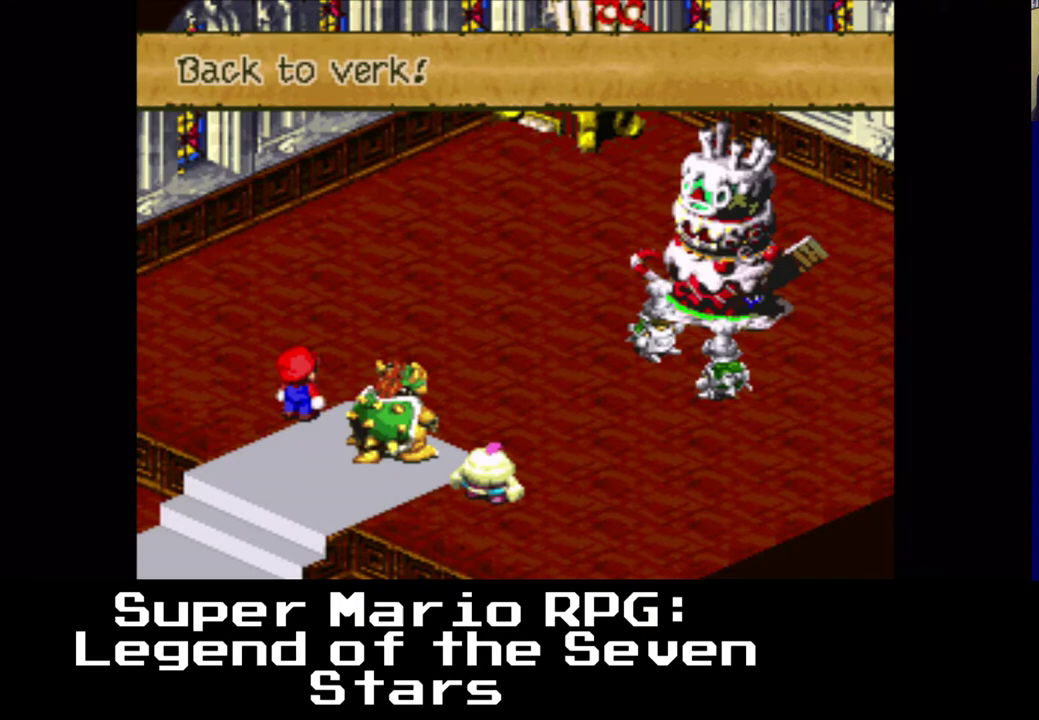
{"buttons": [], "events": [[17, "B", "down"], [167, "B", "up"]]}
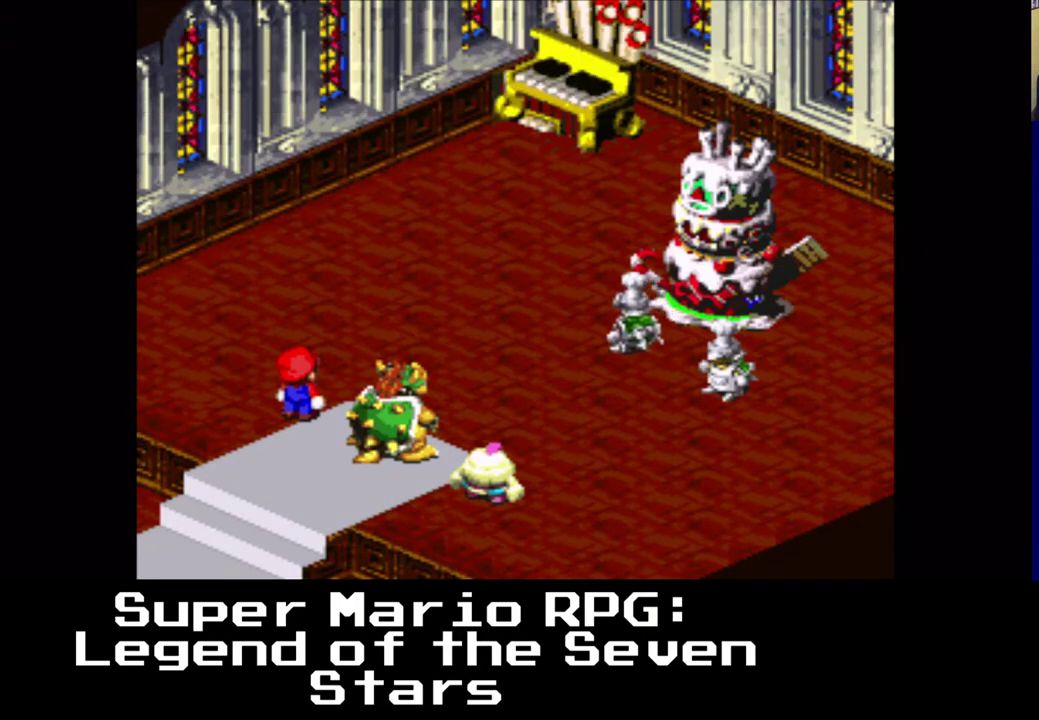
{"buttons": [], "events": []}
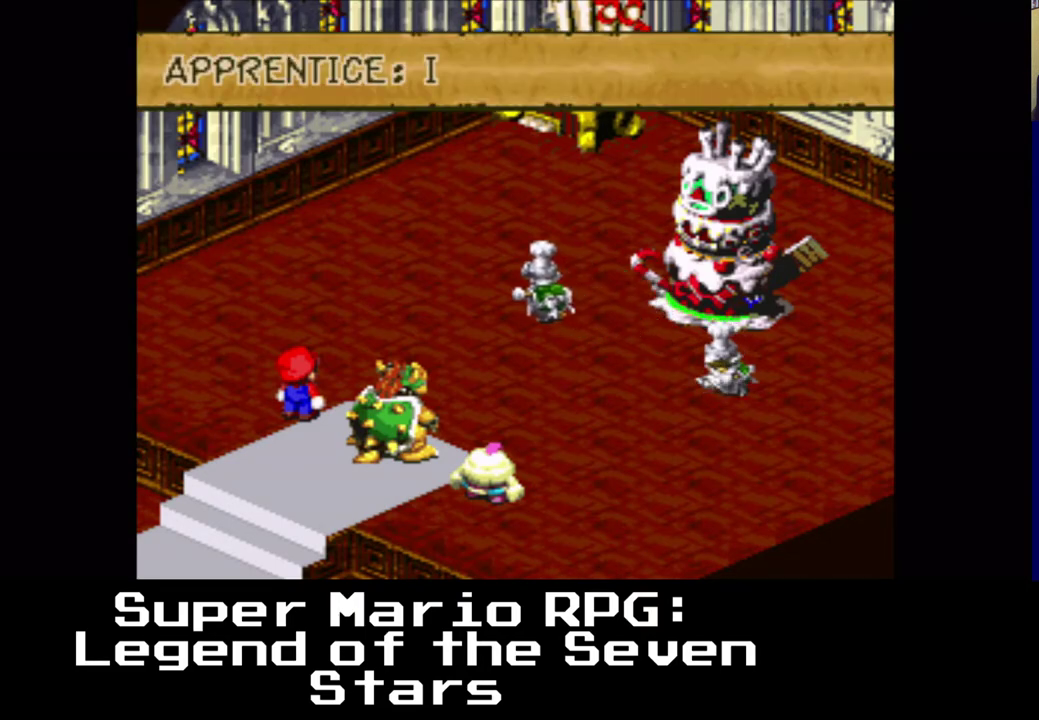
{"buttons": [], "events": []}
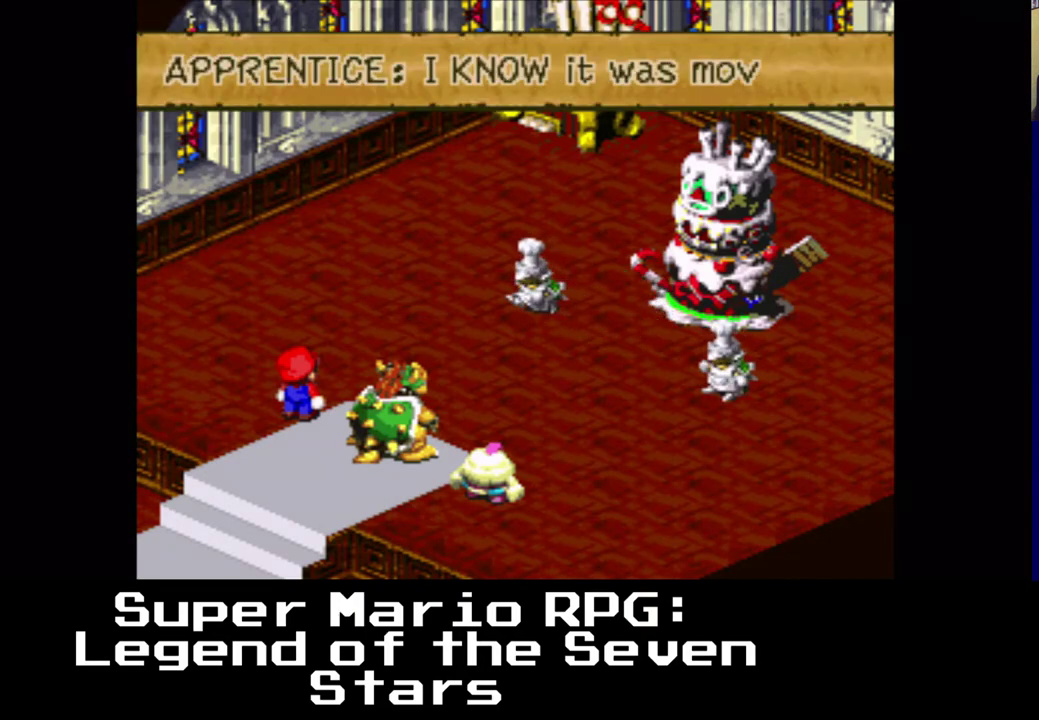
{"buttons": [], "events": []}
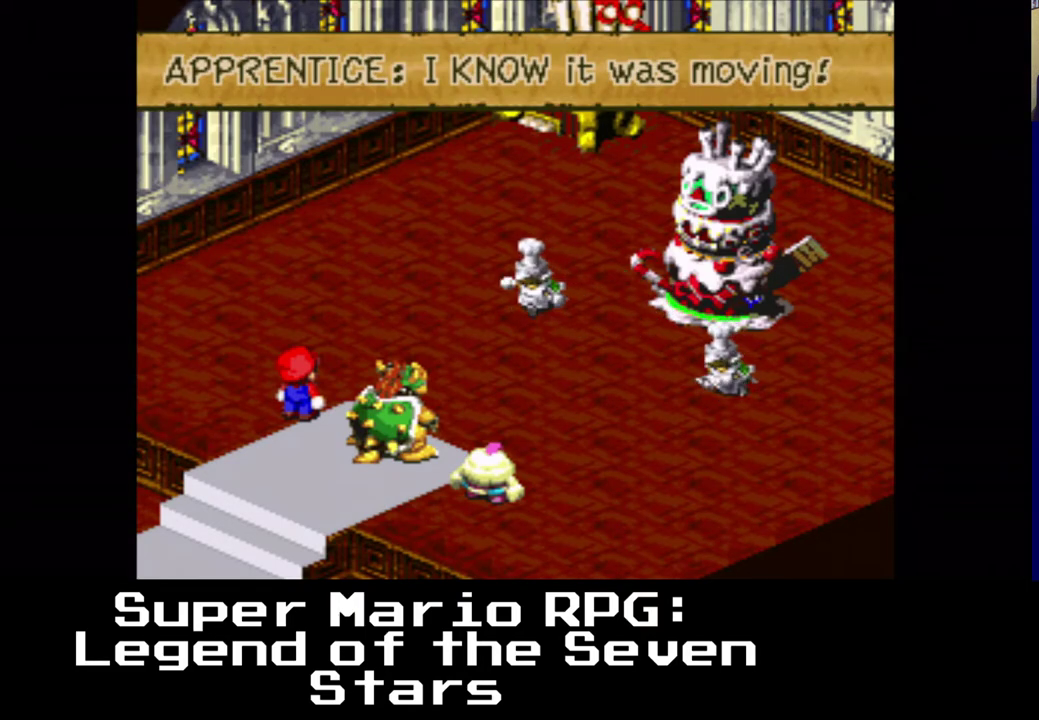
{"buttons": ["B"], "events": [[467, "B", "down"]]}
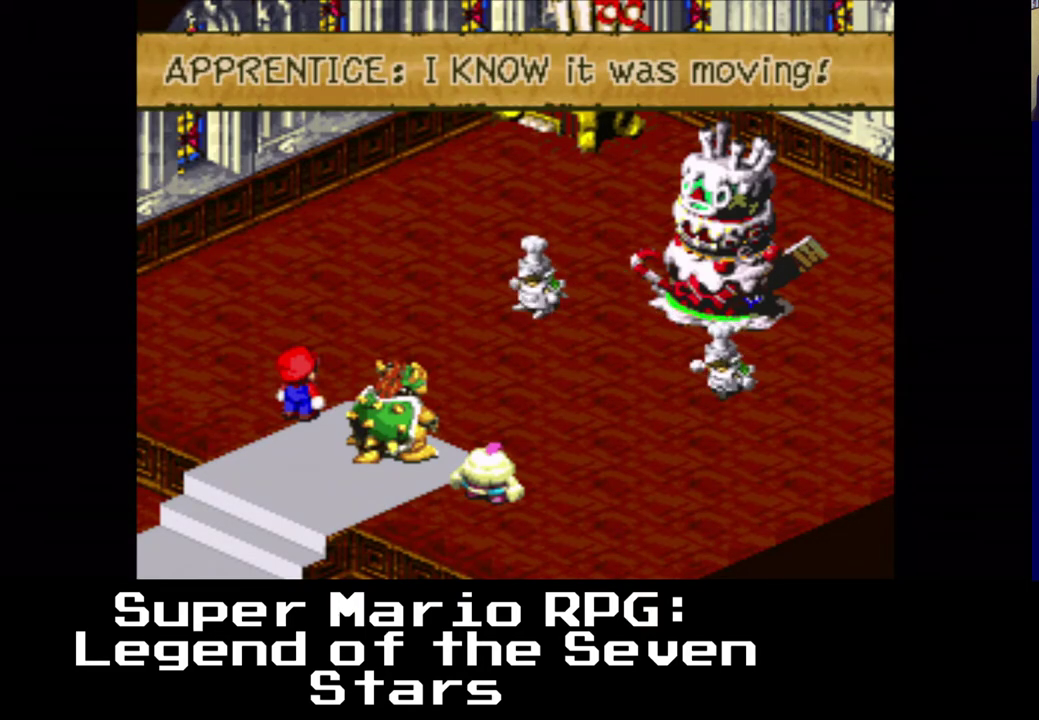
{"buttons": [], "events": [[117, "B", "up"]]}
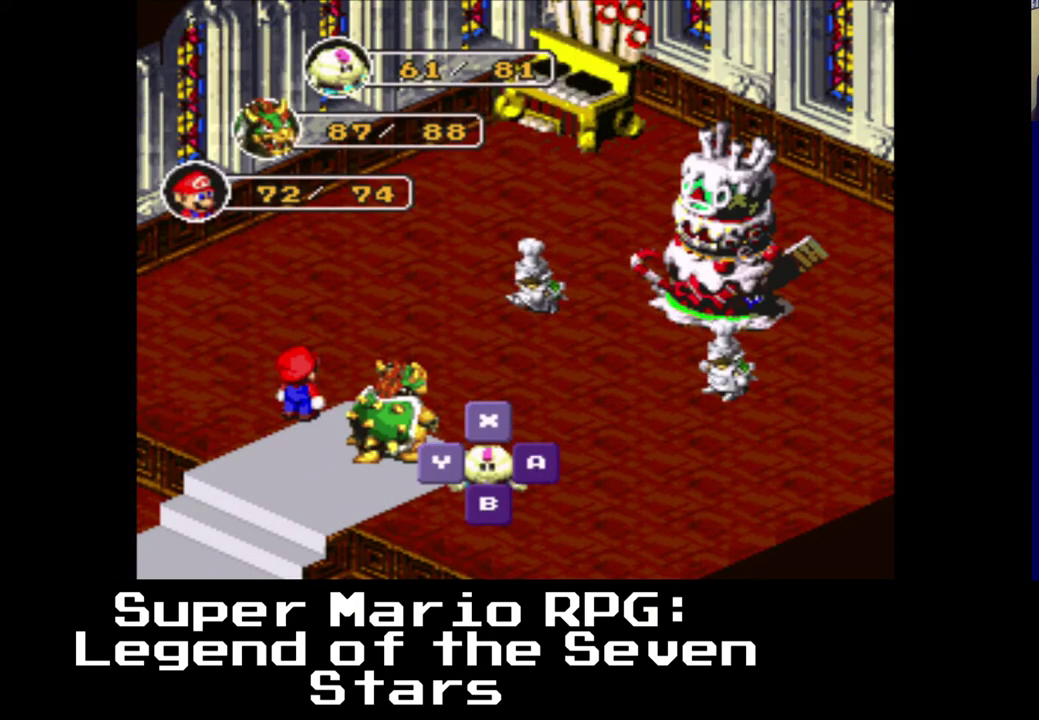
{"buttons": [], "events": []}
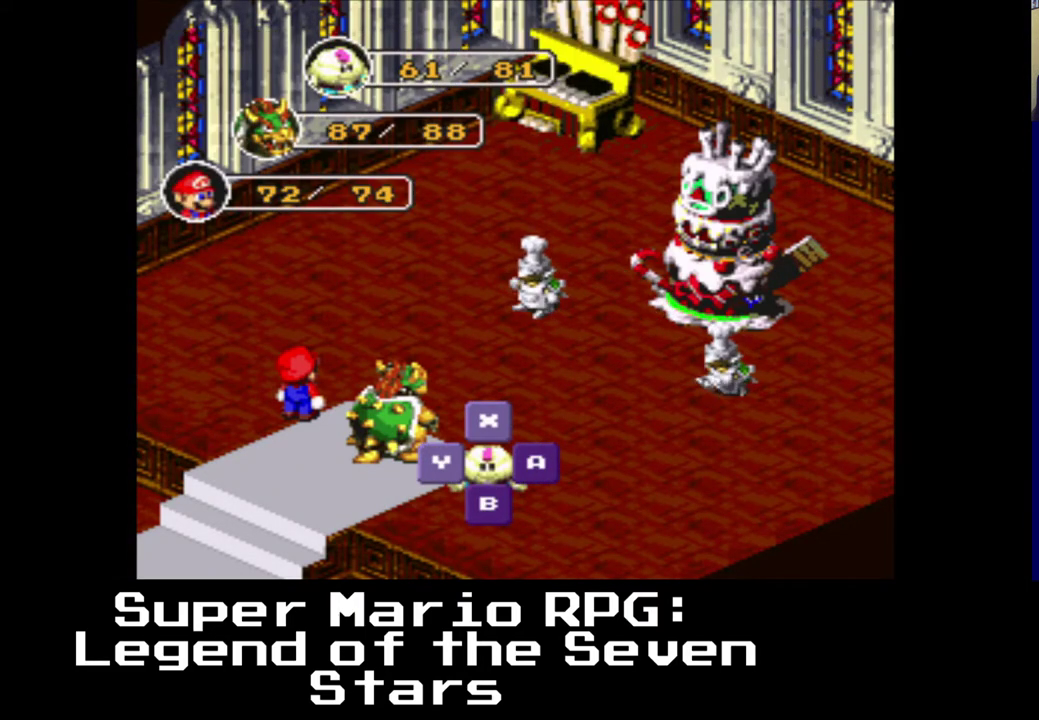
{"buttons": [], "events": []}
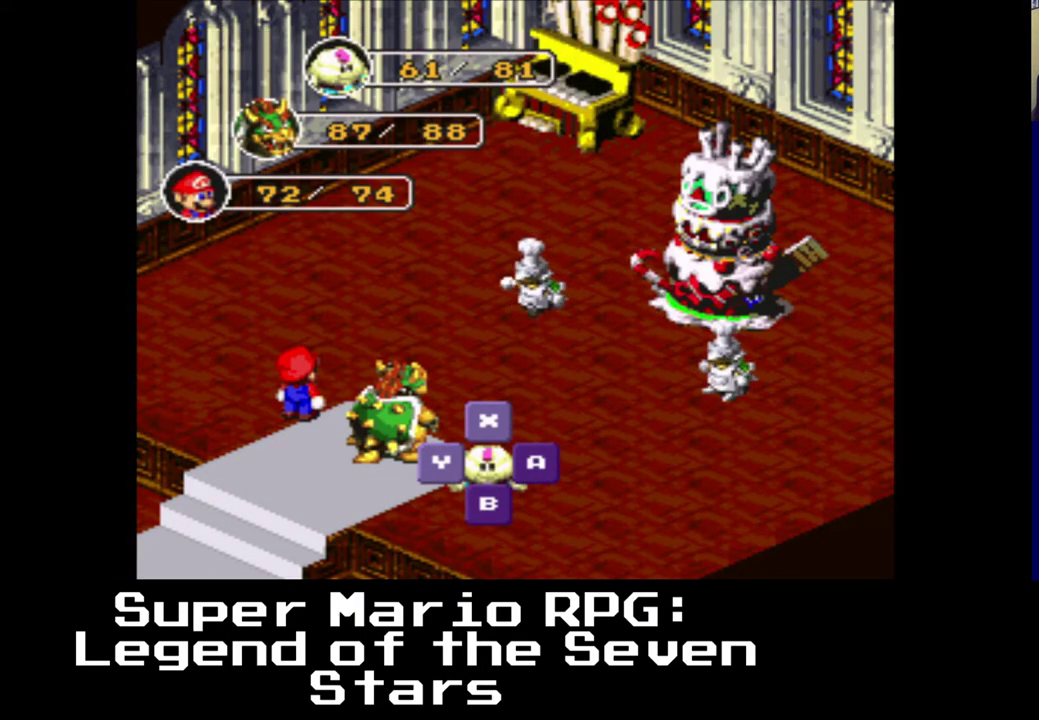
{"buttons": [], "events": [[217, "B", "down"], [367, "B", "up"]]}
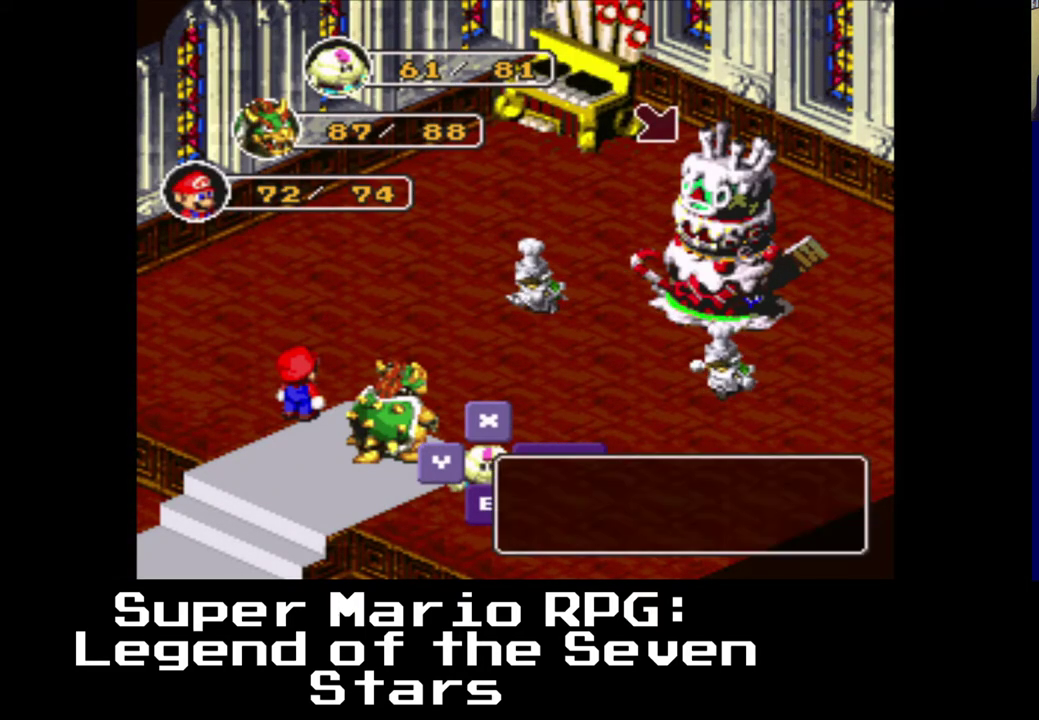
{"buttons": ["B"], "events": [[367, "B", "down"]]}
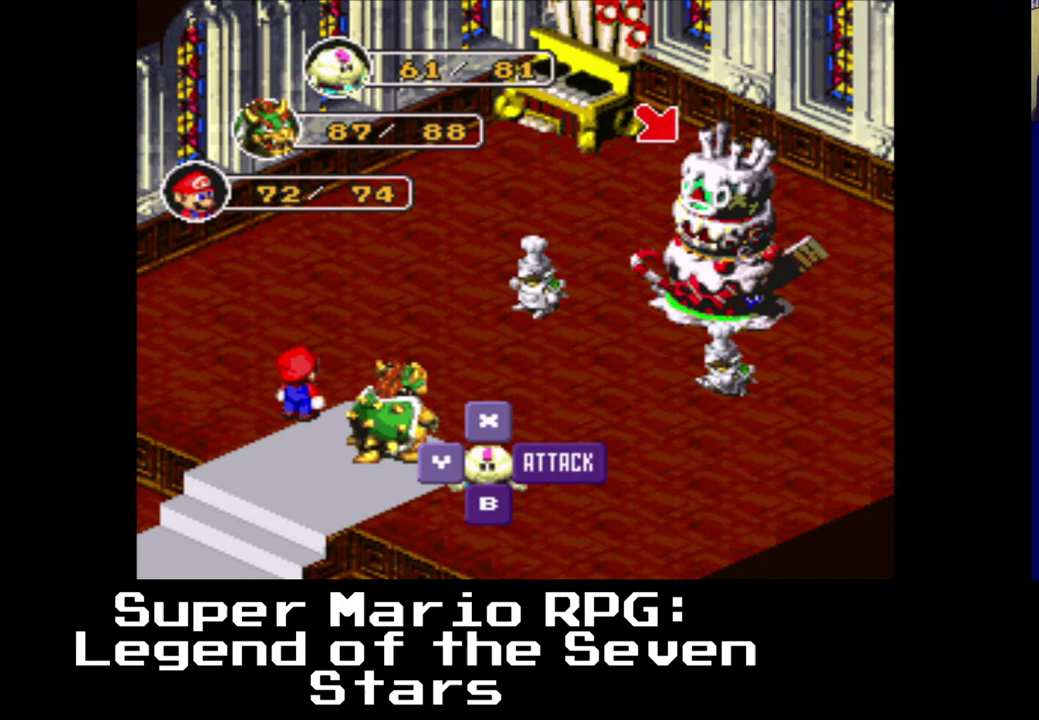
{"buttons": [], "events": [[17, "B", "up"]]}
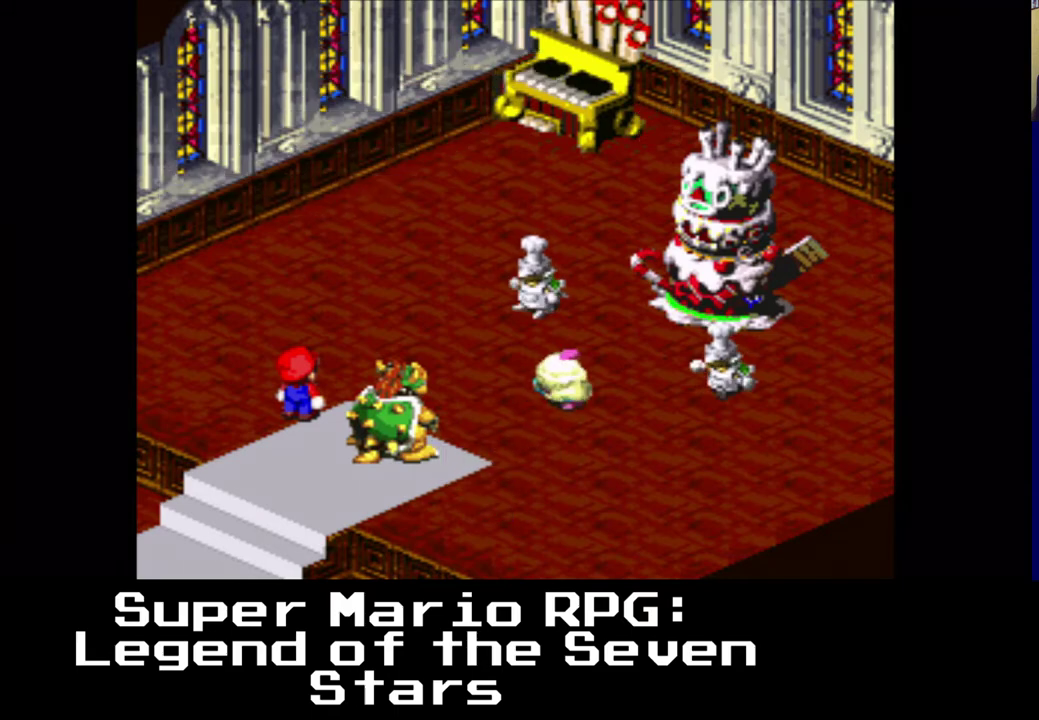
{"buttons": [], "events": [[200, "B", "down"], [333, "B", "up"]]}